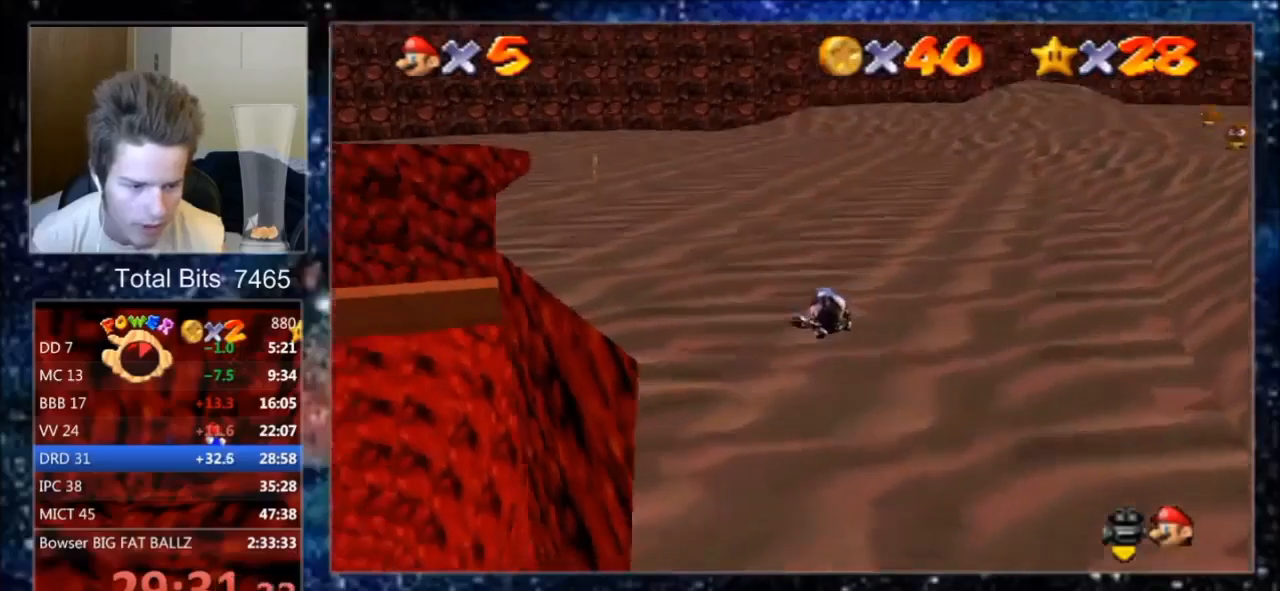
Gameplay with a controller (Nintendo layout); each line is a JSON object with the inputs held at the frame after it. "events" lists button and stick changes between this image and that frame as [ms after this image, input, new state], when the widget could be followed in between. Not read: L3 R3 Z.
{"buttons": [], "left_stick": "up", "events": [[100, "C_RIGHT", "down"], [200, "C_RIGHT", "up"], [233, "left_stick", "up"], [333, "A", "down"], [400, "A", "up"]]}
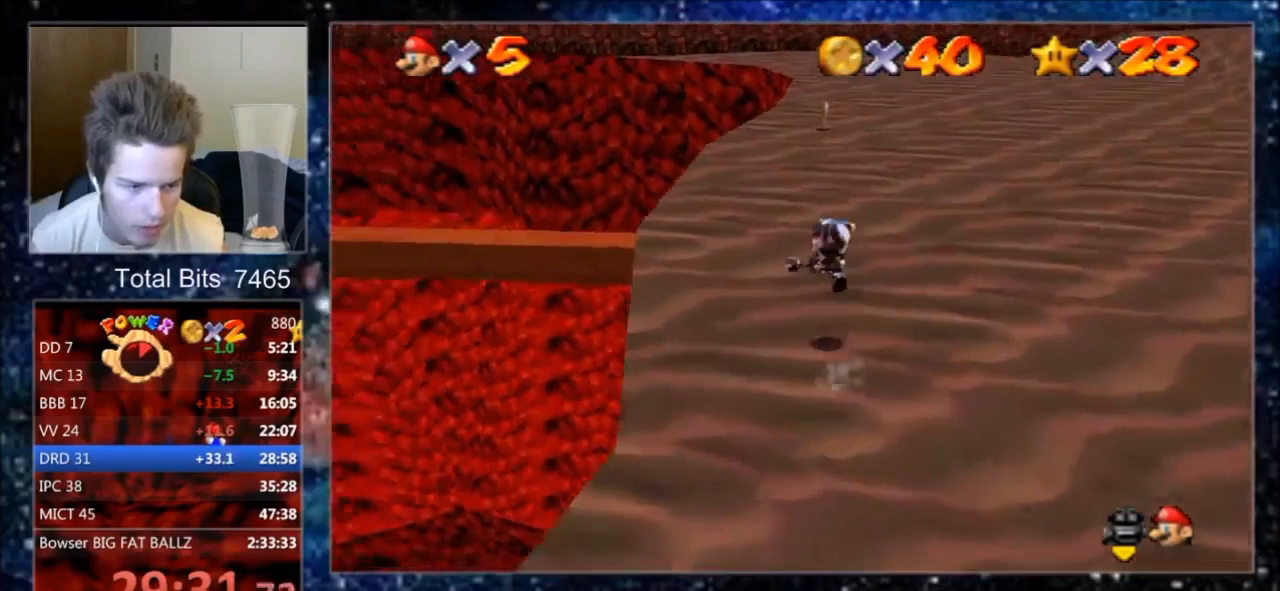
{"buttons": ["C_RIGHT"], "left_stick": "right", "events": [[33, "C_RIGHT", "down"], [133, "C_RIGHT", "up"], [167, "left_stick", "up-right"], [233, "C_RIGHT", "down"], [300, "C_RIGHT", "up"], [300, "left_stick", "right"], [400, "C_RIGHT", "down"]]}
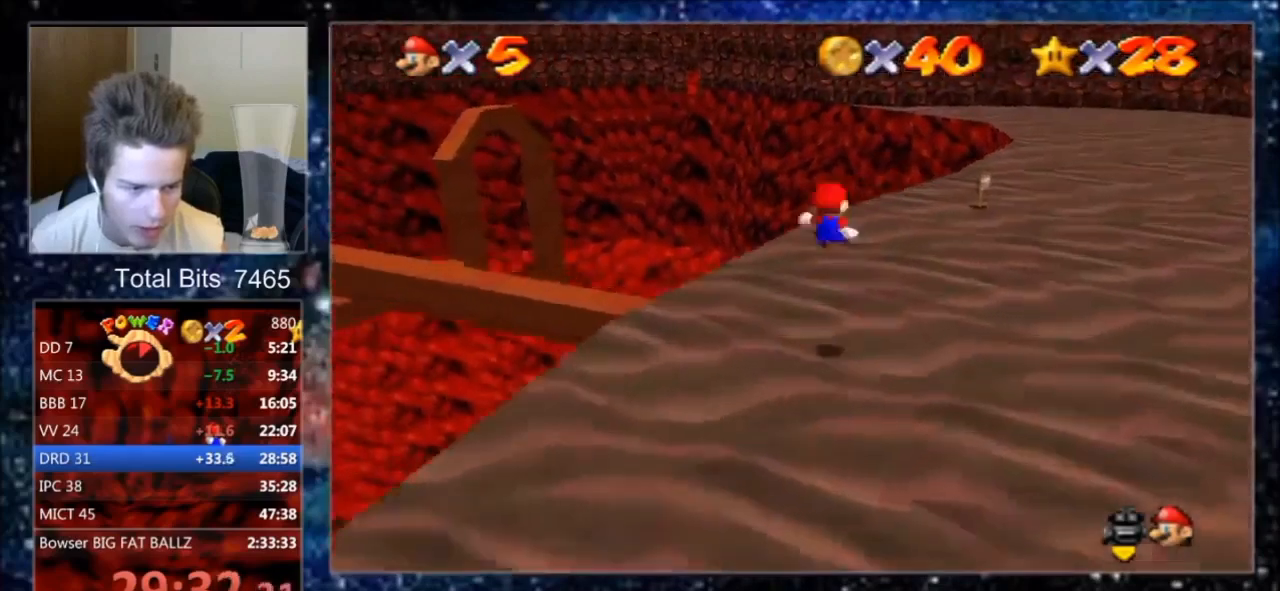
{"buttons": ["C_RIGHT"], "left_stick": "up", "events": [[33, "C_RIGHT", "up"], [67, "left_stick", "down-right"], [100, "C_RIGHT", "down"], [200, "C_RIGHT", "up"], [267, "left_stick", "up-right"], [300, "C_RIGHT", "down"], [367, "C_RIGHT", "up"], [367, "left_stick", "up"], [467, "C_RIGHT", "down"]]}
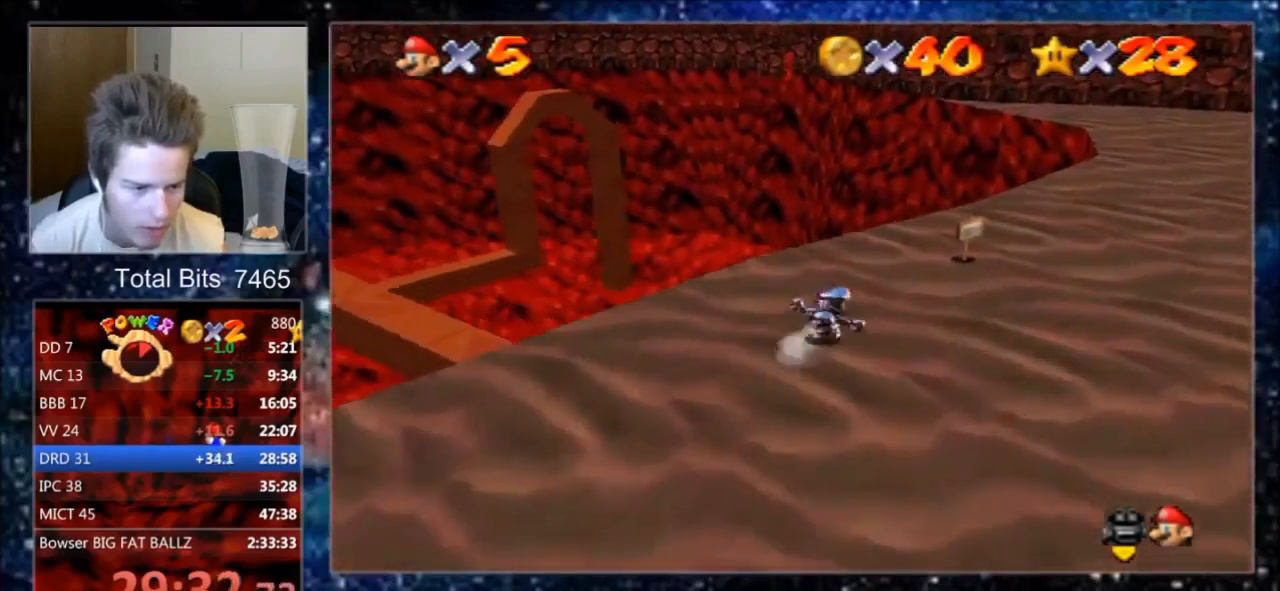
{"buttons": ["A"], "left_stick": "up-left", "events": [[33, "C_RIGHT", "up"], [133, "C_RIGHT", "down"], [133, "left_stick", "up-left"], [233, "C_RIGHT", "up"], [333, "A", "down"]]}
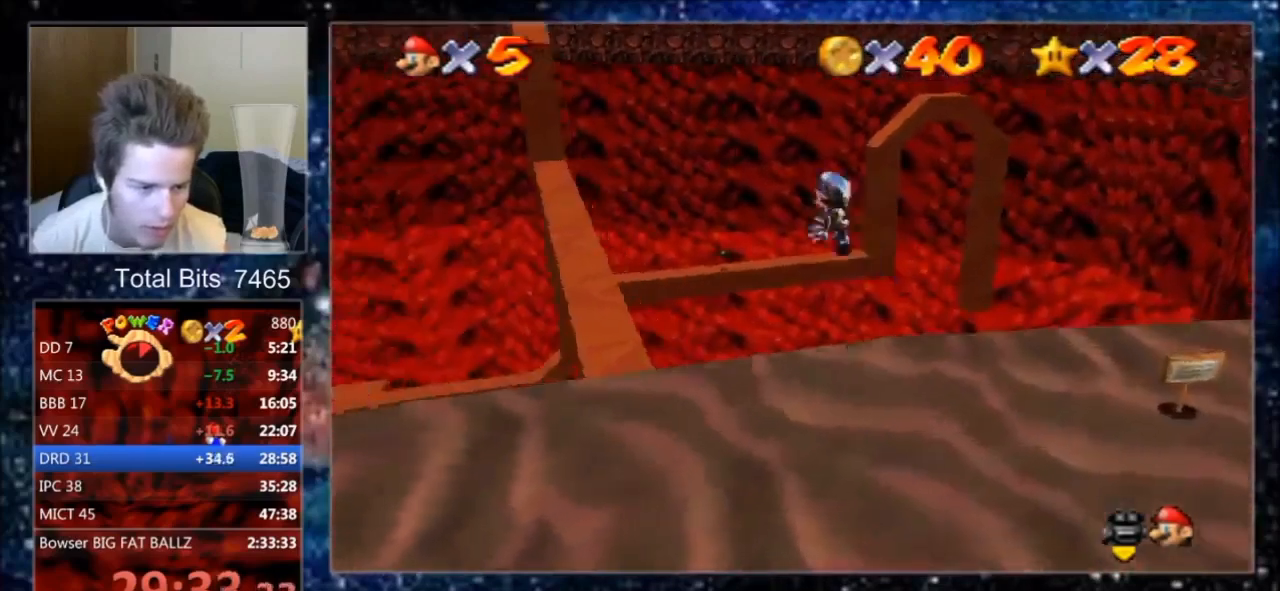
{"buttons": [], "left_stick": "left", "events": [[200, "B", "down"], [300, "A", "up"], [300, "B", "up"], [500, "left_stick", "left"]]}
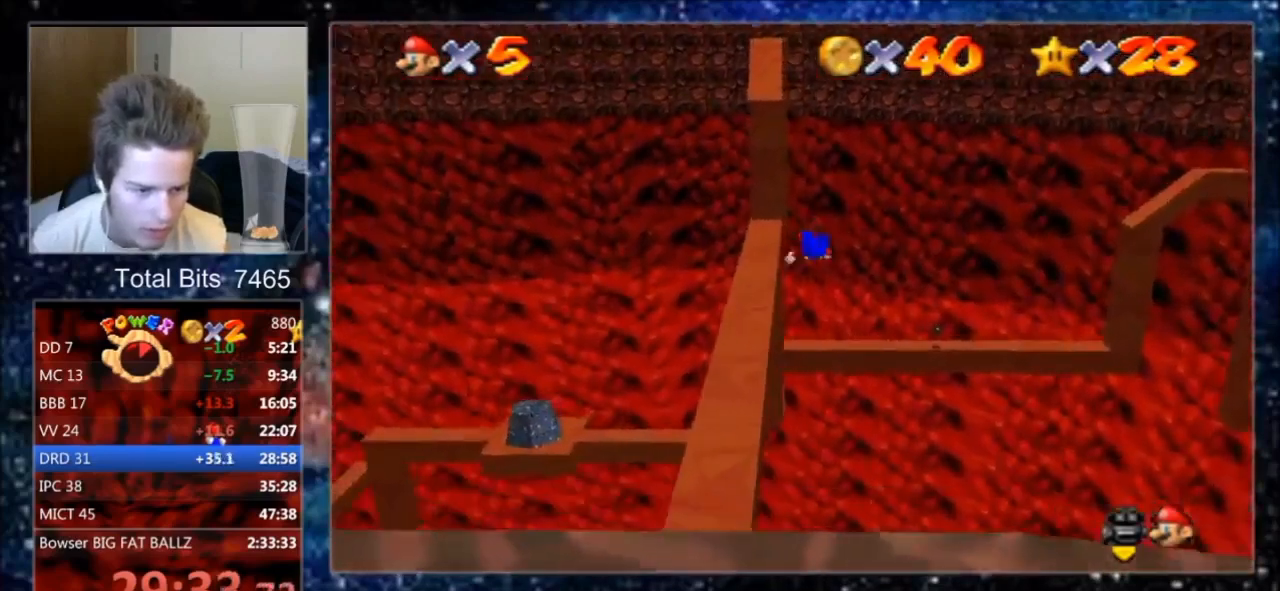
{"buttons": [], "left_stick": "up", "events": [[33, "C_DOWN", "down"], [100, "C_DOWN", "up"], [167, "C_DOWN", "down"], [267, "C_DOWN", "up"], [300, "left_stick", "up"], [433, "A", "down"], [500, "A", "up"]]}
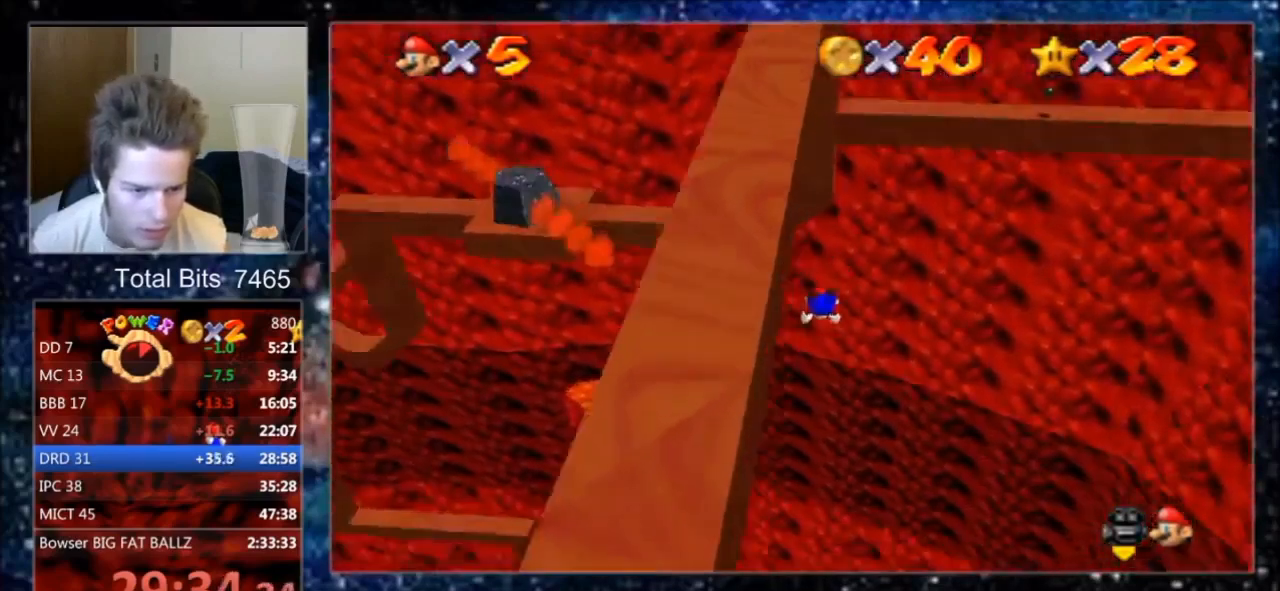
{"buttons": [], "left_stick": "up", "events": [[33, "C_DOWN", "down"], [100, "C_DOWN", "up"]]}
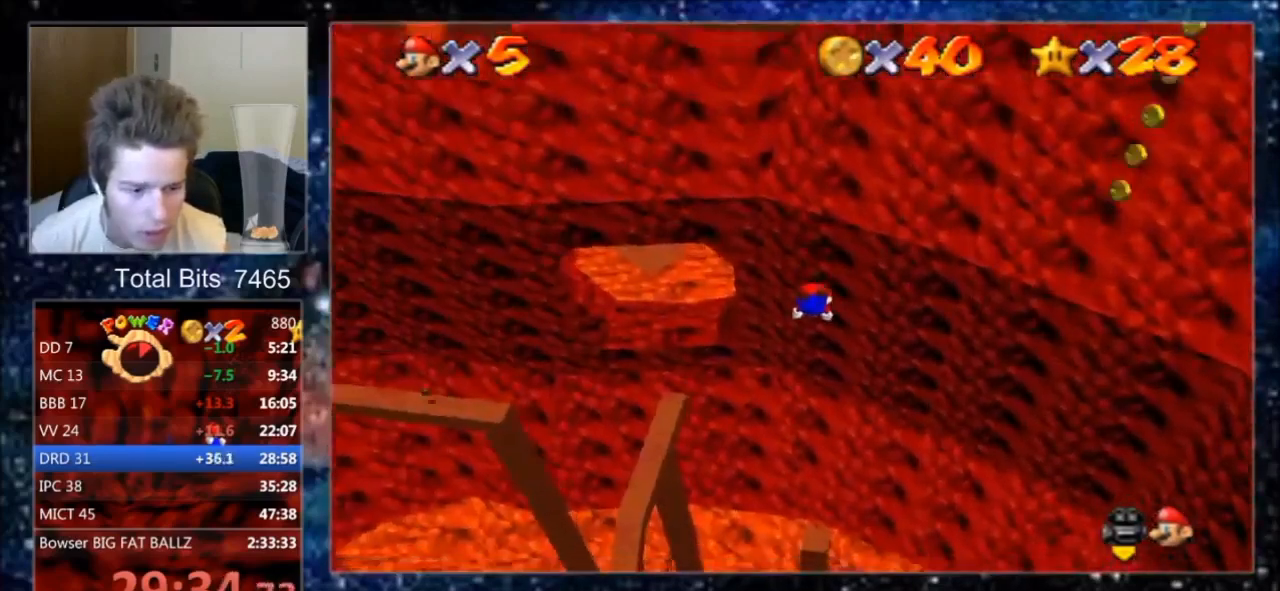
{"buttons": [], "left_stick": "down", "events": [[33, "C_RIGHT", "down"], [67, "C_RIGHT", "up"], [167, "C_RIGHT", "down"], [233, "C_RIGHT", "up"], [367, "left_stick", "down"]]}
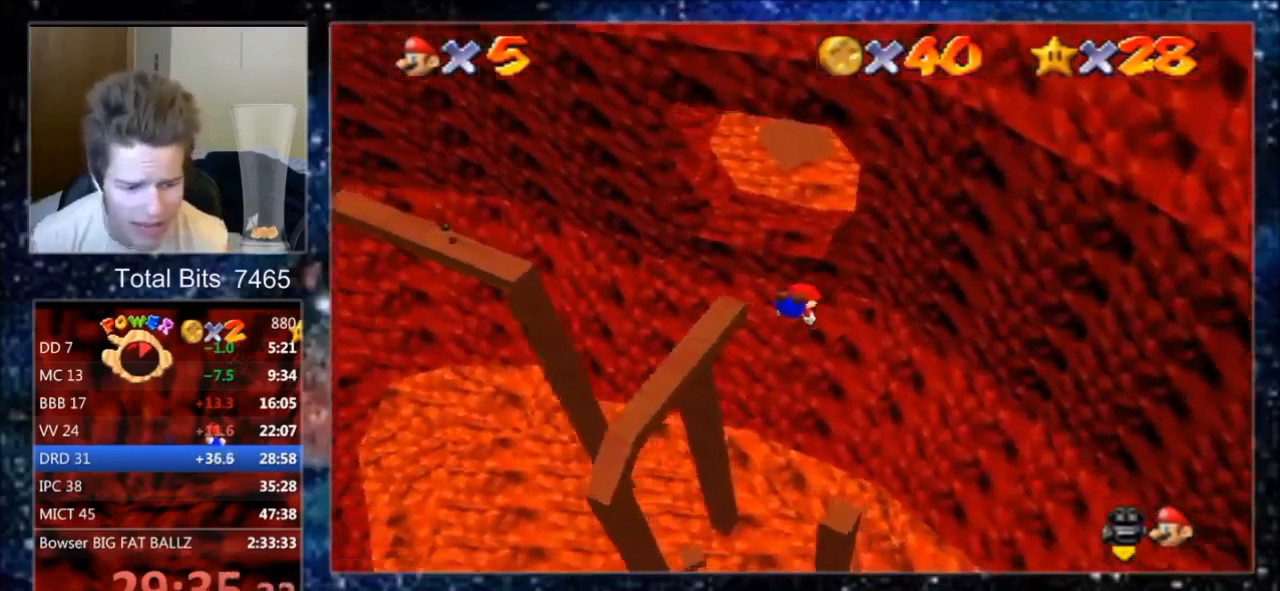
{"buttons": [], "left_stick": "center", "events": [[233, "left_stick", "center"]]}
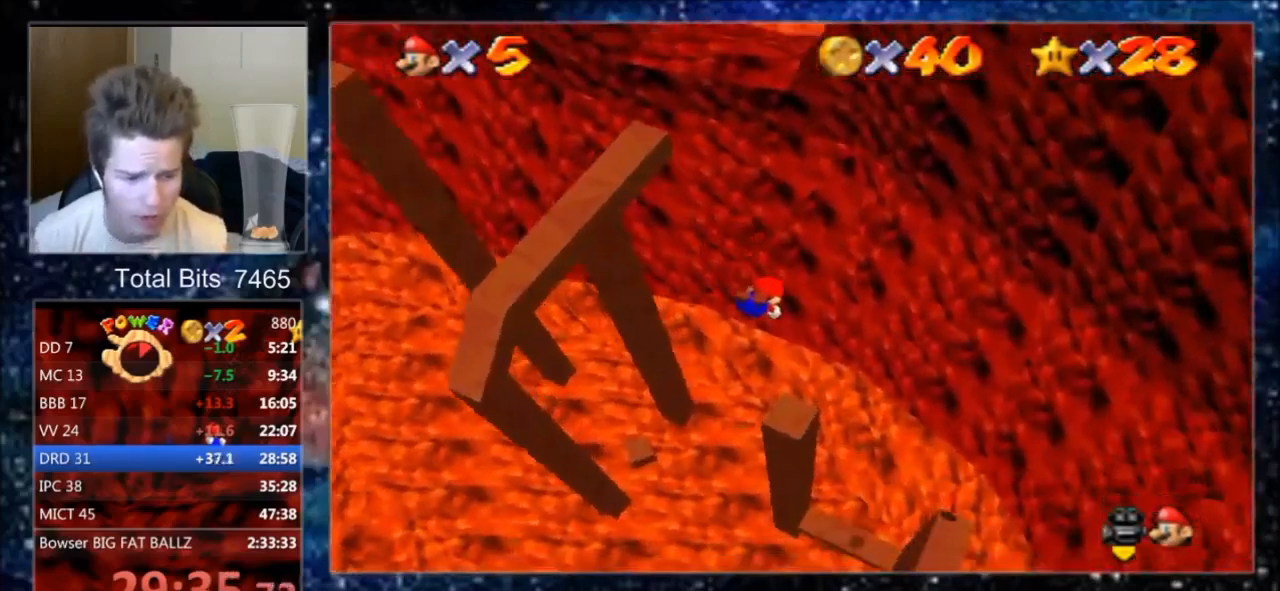
{"buttons": [], "left_stick": "down-left", "events": [[100, "left_stick", "up"], [200, "left_stick", "down-left"], [400, "left_stick", "center"], [500, "left_stick", "down-left"]]}
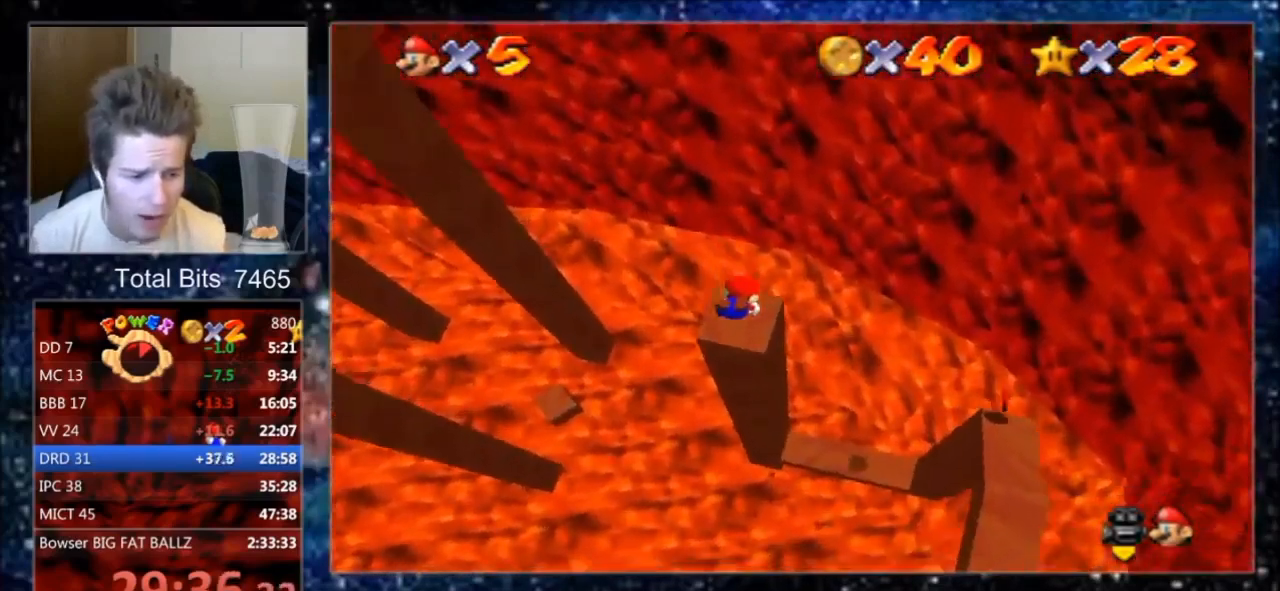
{"buttons": [], "left_stick": "center", "events": [[200, "left_stick", "center"]]}
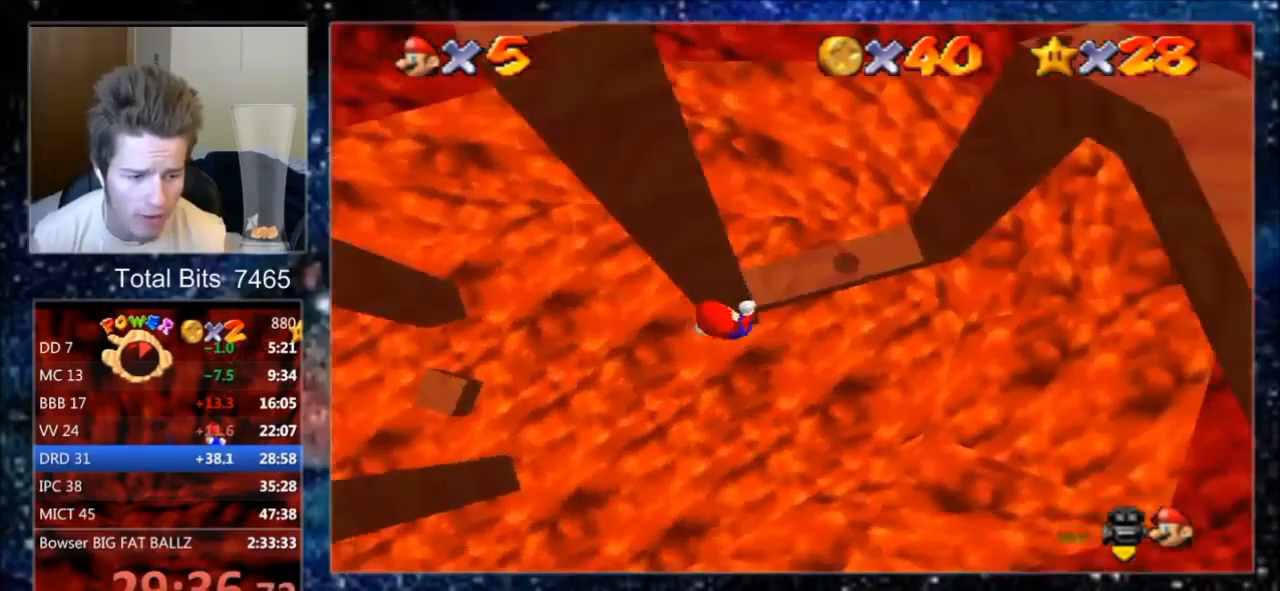
{"buttons": [], "left_stick": "up", "events": [[33, "left_stick", "up-right"], [267, "left_stick", "up"]]}
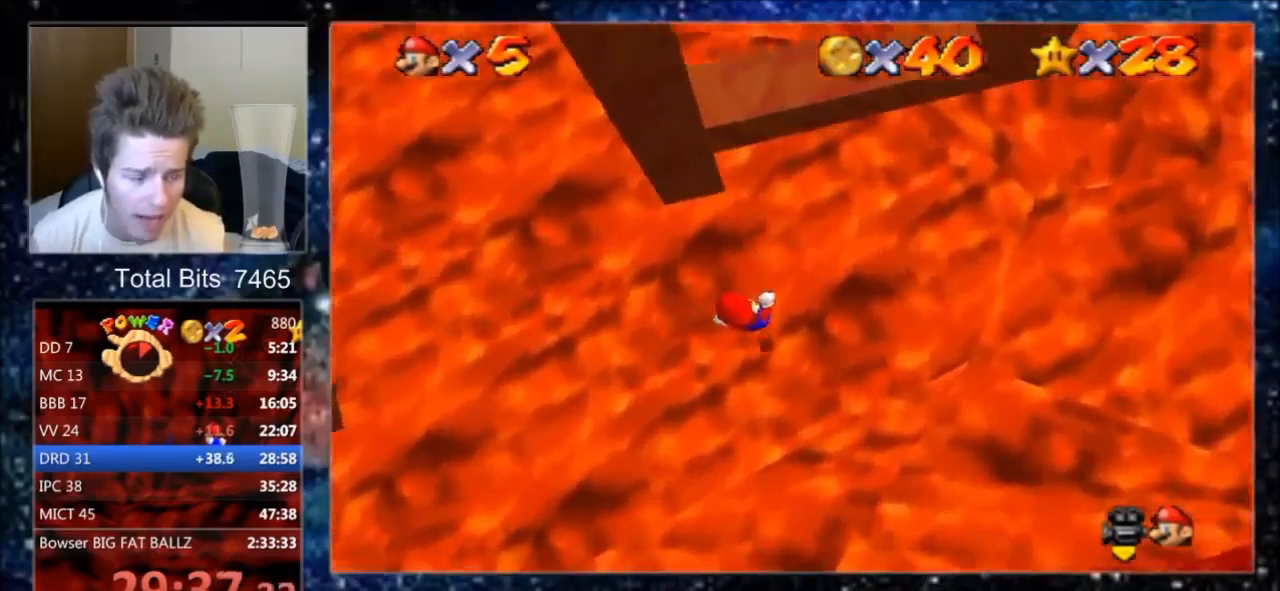
{"buttons": [], "left_stick": "up", "events": []}
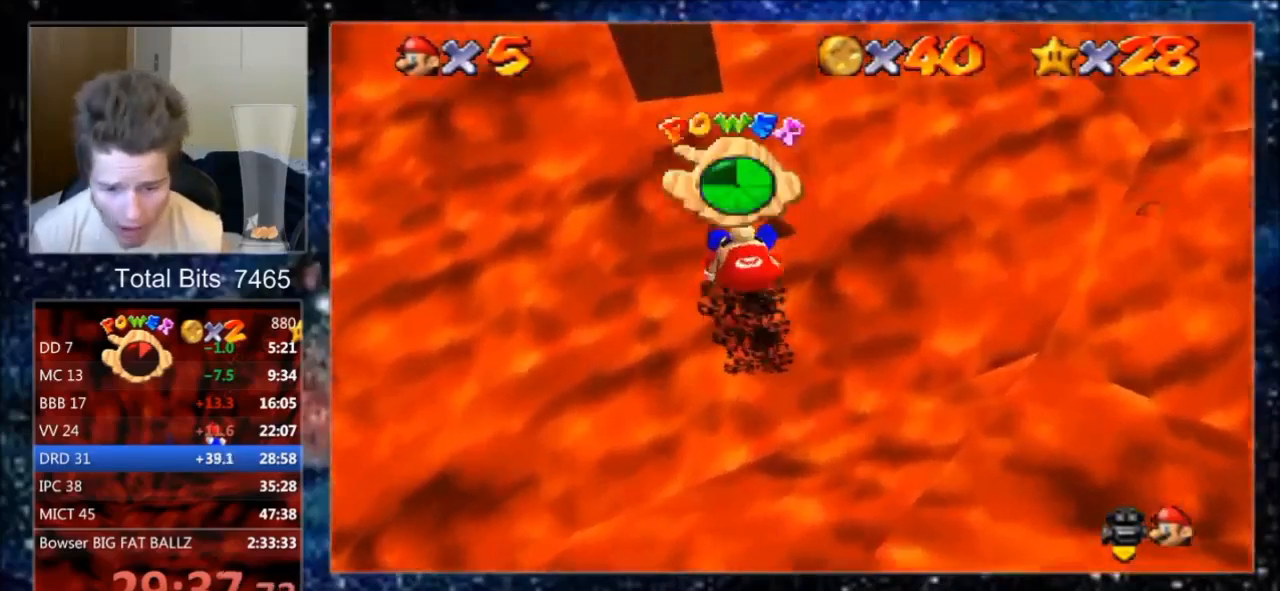
{"buttons": [], "left_stick": "center", "events": [[500, "left_stick", "center"]]}
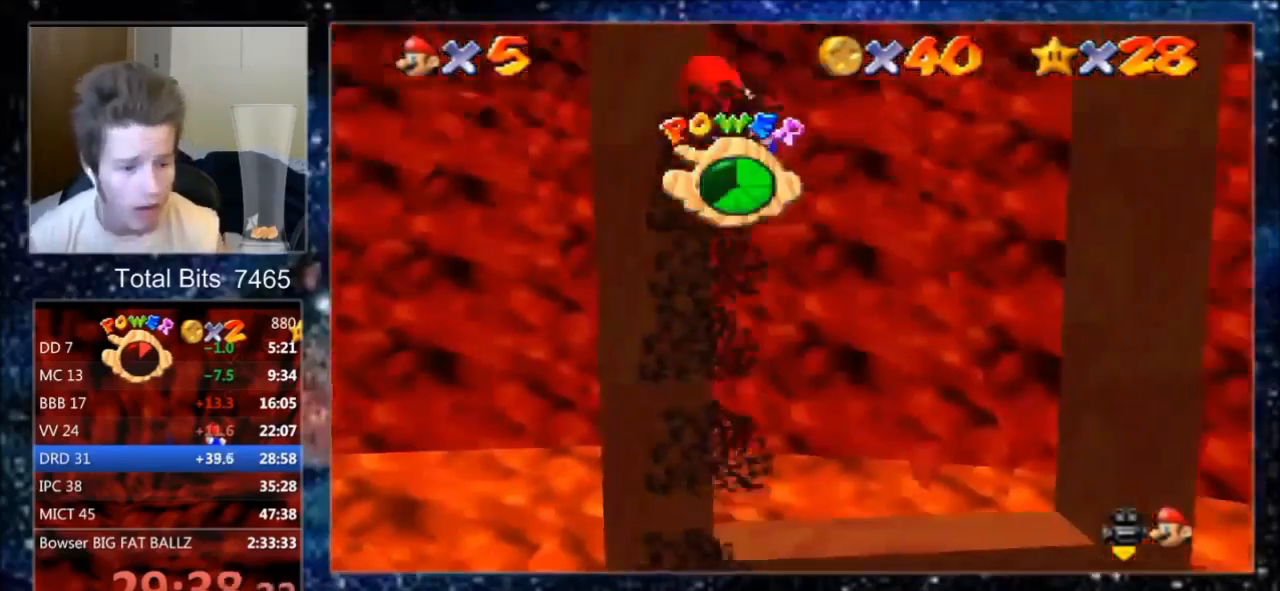
{"buttons": [], "left_stick": "center", "events": []}
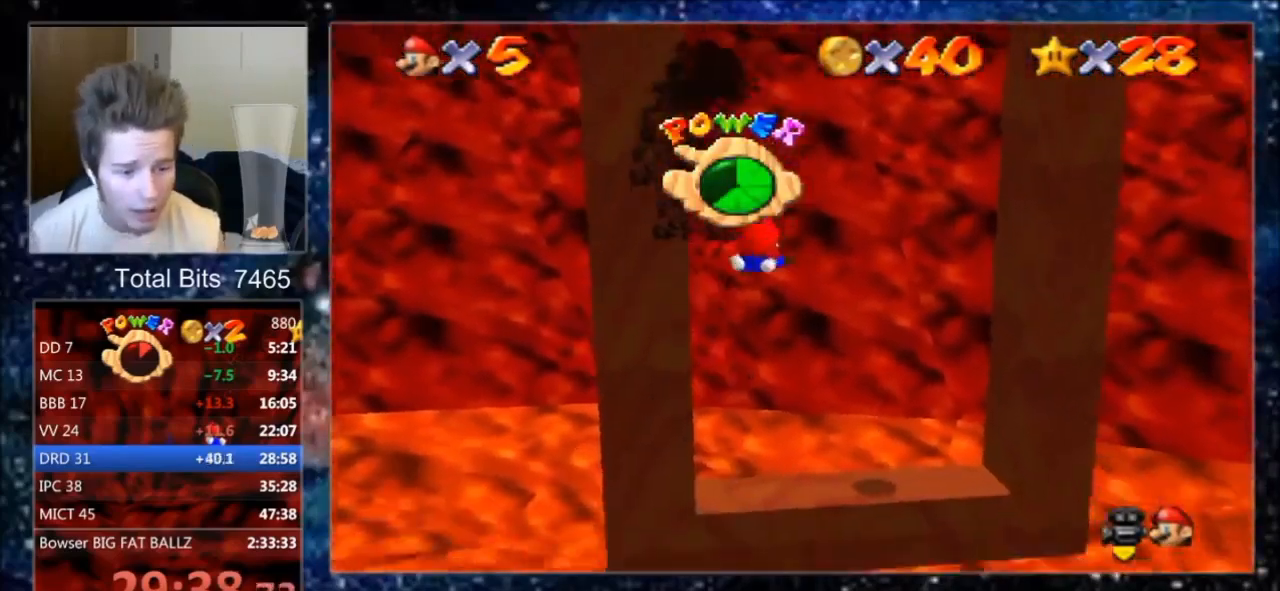
{"buttons": [], "left_stick": "up-right", "events": [[33, "left_stick", "down-right"], [300, "left_stick", "up-right"]]}
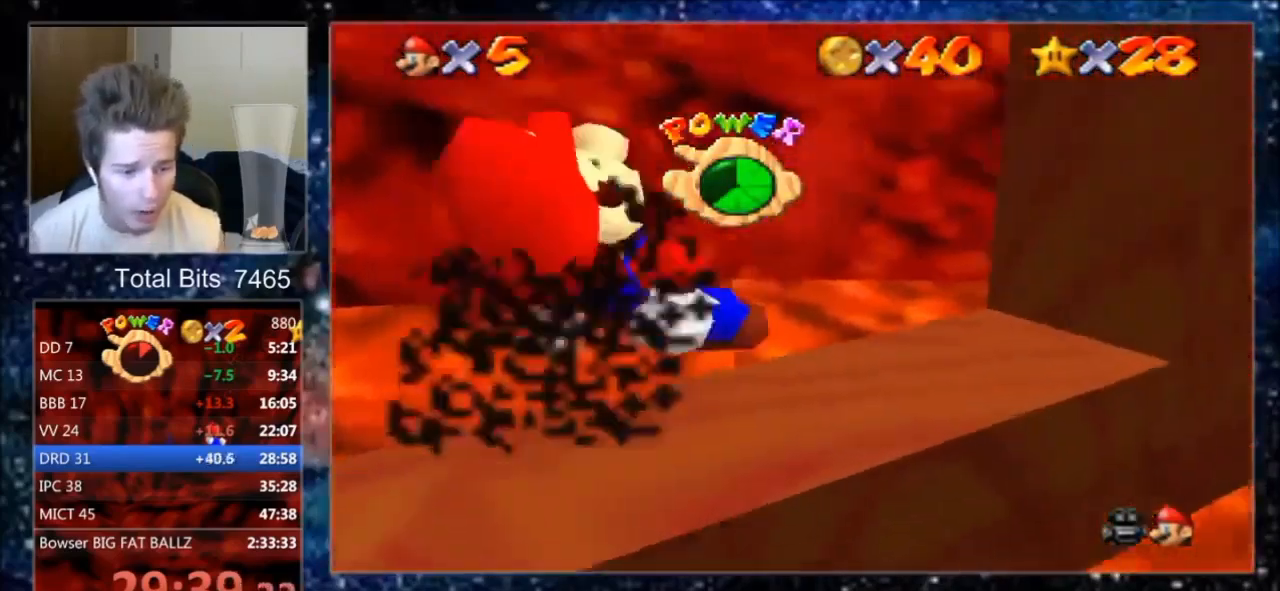
{"buttons": ["C_LEFT"], "left_stick": "up-right", "events": [[33, "C_LEFT", "down"], [100, "C_LEFT", "up"], [100, "left_stick", "center"], [167, "left_stick", "down-right"], [300, "left_stick", "up-right"], [467, "C_LEFT", "down"]]}
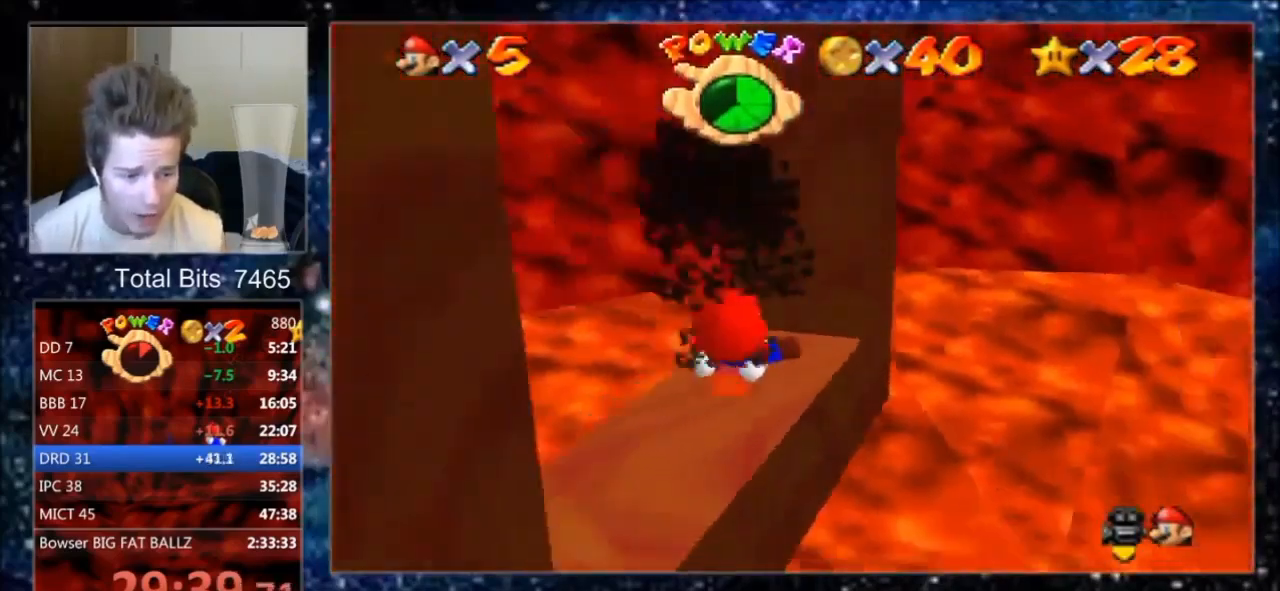
{"buttons": [], "left_stick": "center", "events": [[133, "left_stick", "up"], [233, "C_LEFT", "up"], [300, "C_UP", "down"], [300, "left_stick", "center"], [333, "C_UP", "up"]]}
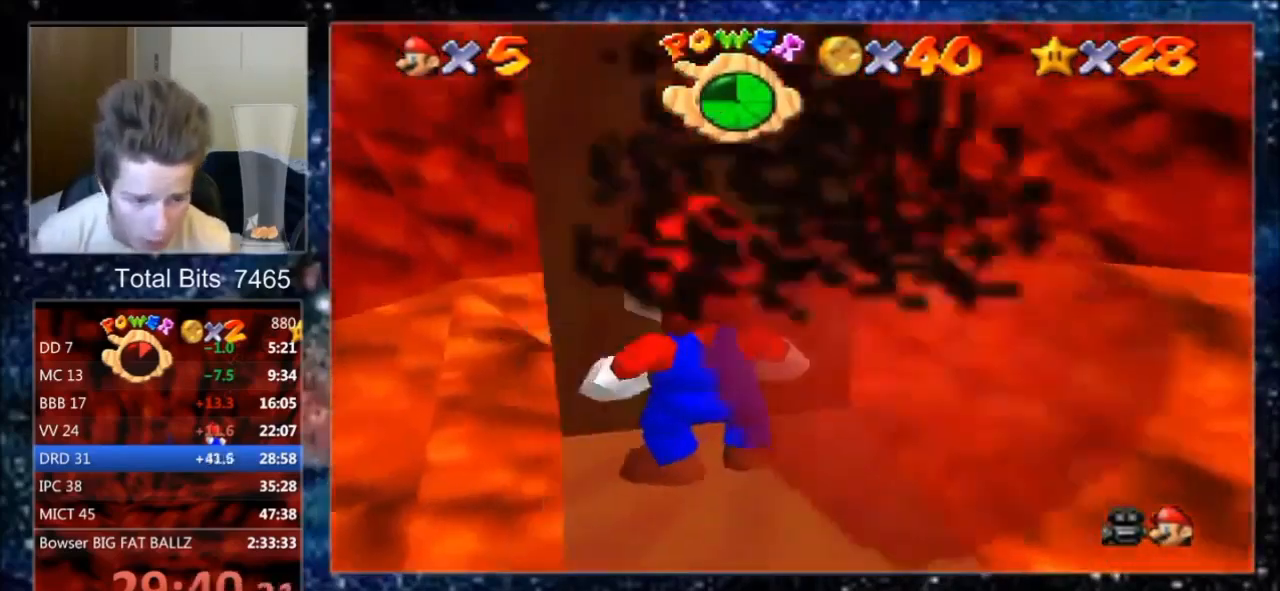
{"buttons": [], "left_stick": "down-right", "events": [[67, "C_LEFT", "down"], [167, "C_LEFT", "up"], [233, "C_LEFT", "down"], [333, "C_LEFT", "up"], [400, "left_stick", "down-right"]]}
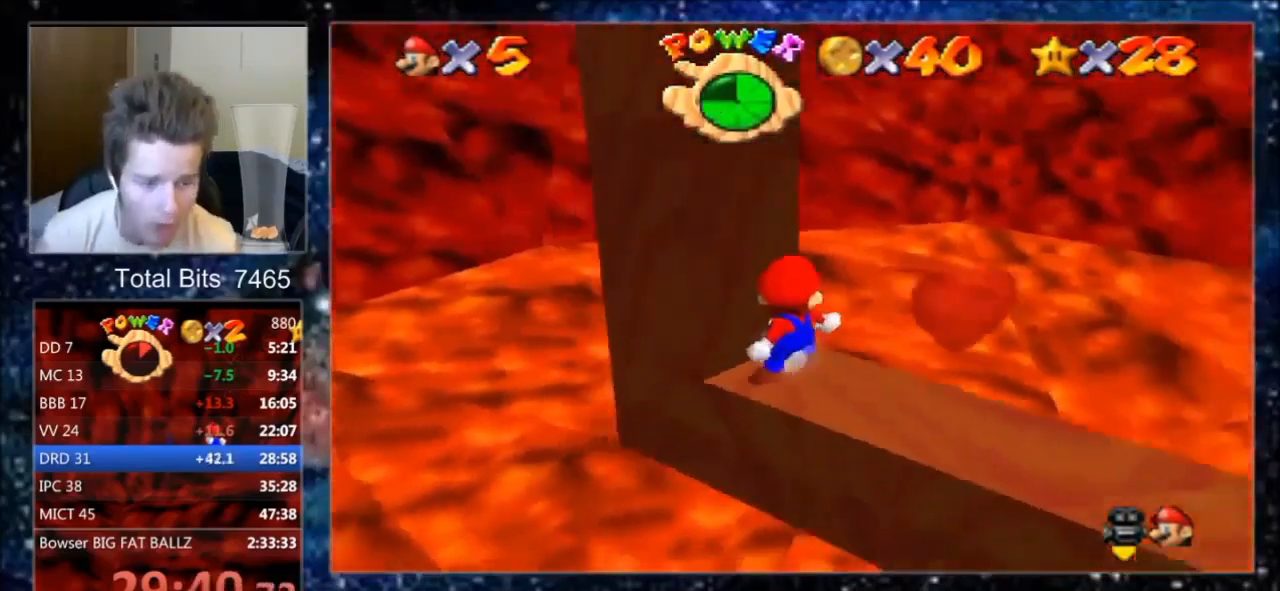
{"buttons": [], "left_stick": "down", "events": [[300, "left_stick", "down"]]}
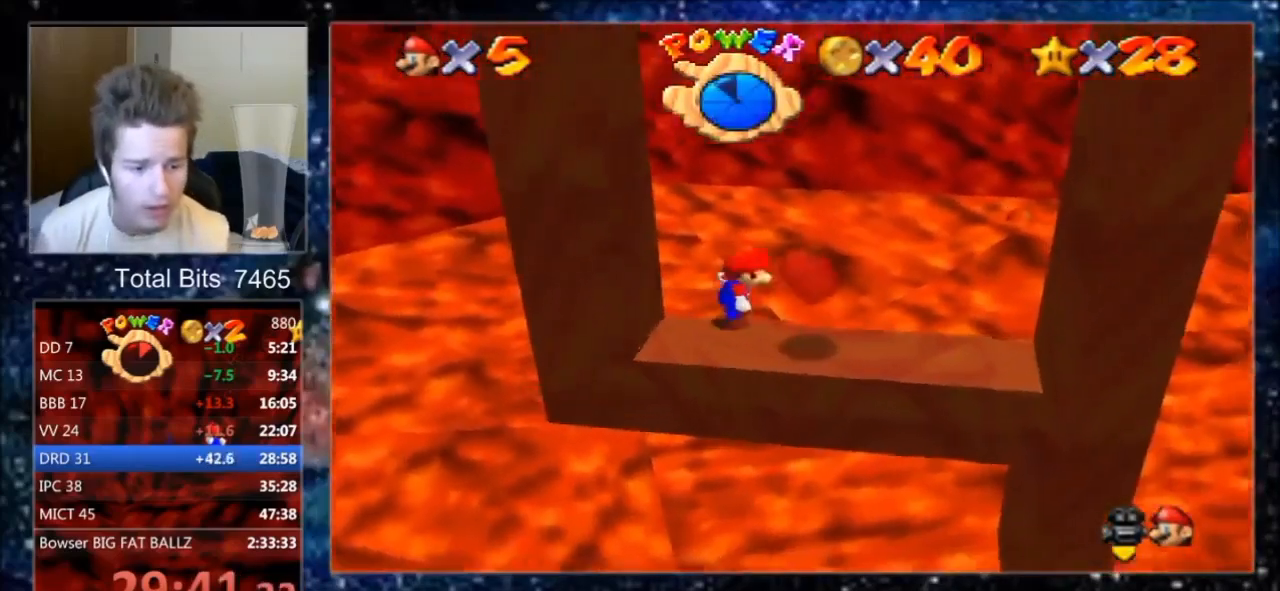
{"buttons": [], "left_stick": "down-right", "events": [[67, "left_stick", "right"], [133, "left_stick", "down-right"], [333, "A", "down"], [433, "A", "up"]]}
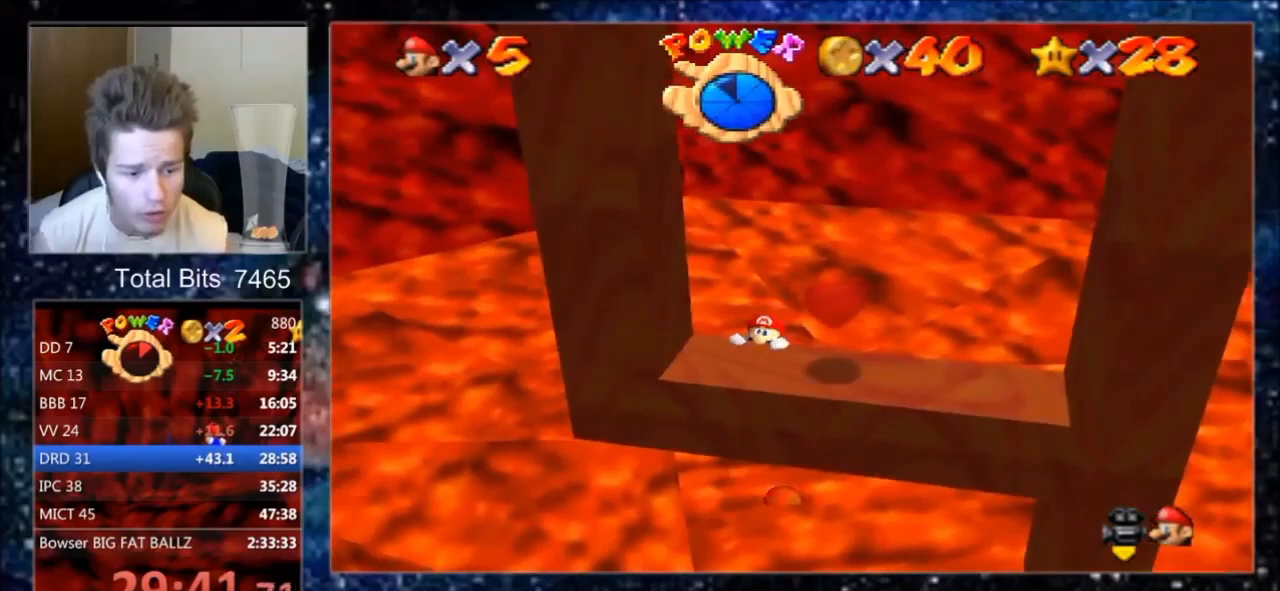
{"buttons": [], "left_stick": "down", "events": [[33, "A", "down"], [67, "A", "up"], [67, "left_stick", "down-left"], [100, "A", "down"], [133, "left_stick", "center"], [200, "A", "up"], [200, "left_stick", "down"]]}
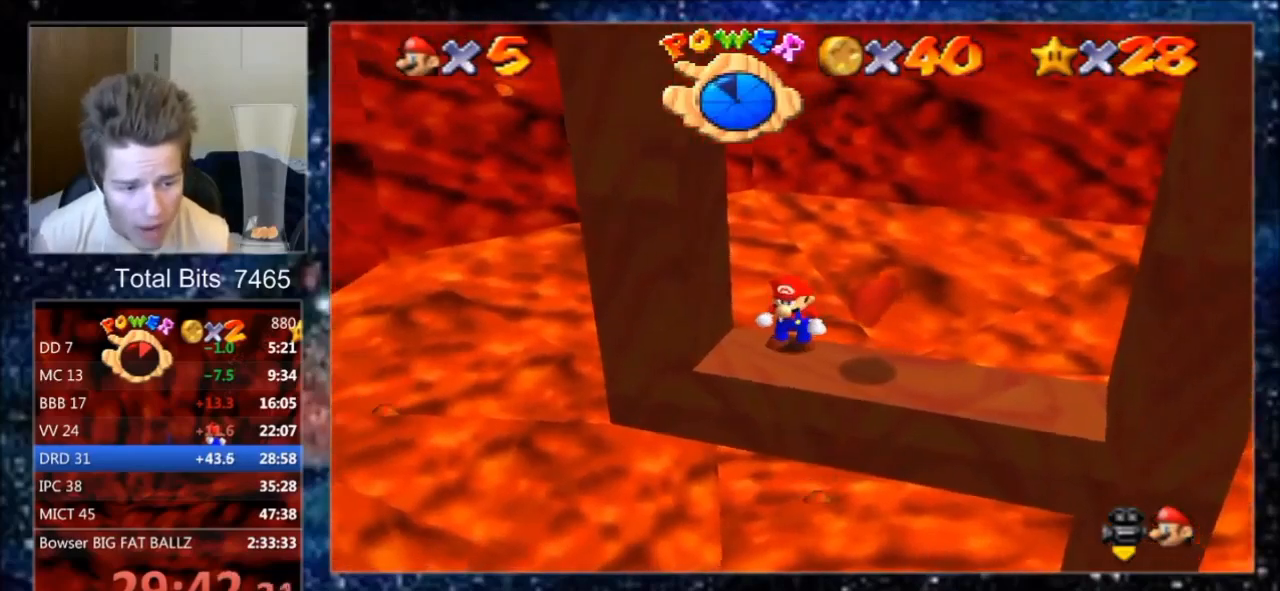
{"buttons": [], "left_stick": "center", "events": [[33, "left_stick", "center"]]}
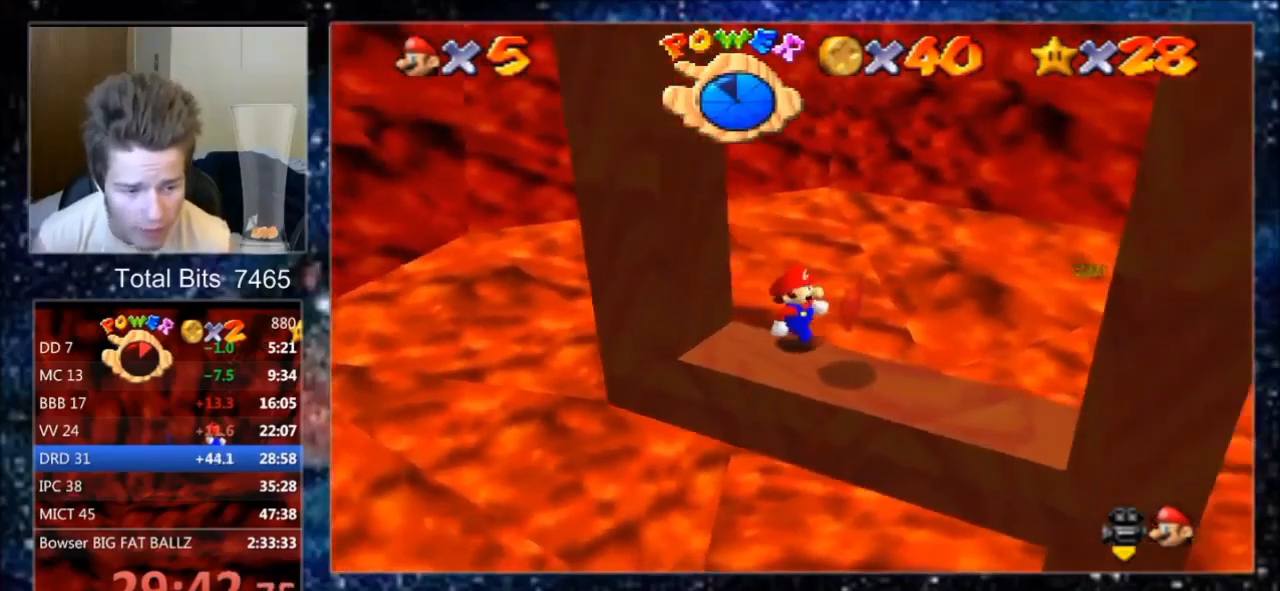
{"buttons": [], "left_stick": "down-left", "events": [[167, "C_LEFT", "down"], [233, "C_LEFT", "up"], [333, "A", "down"], [400, "left_stick", "down-left"], [433, "A", "up"]]}
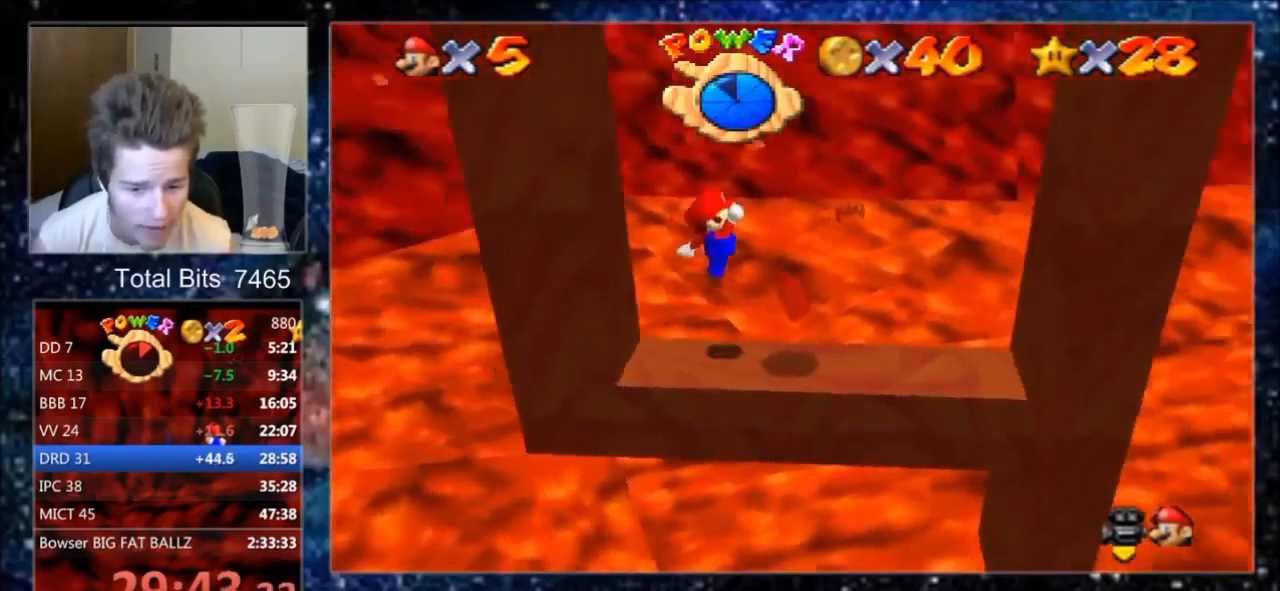
{"buttons": [], "left_stick": "center", "events": [[433, "left_stick", "center"]]}
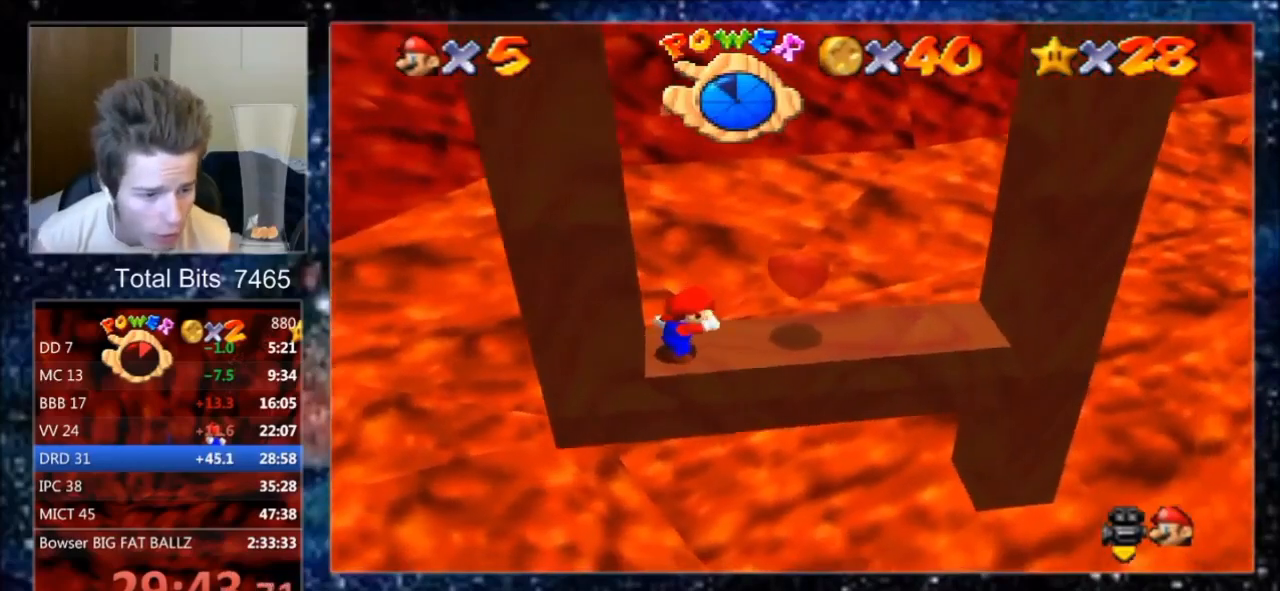
{"buttons": [], "left_stick": "up-right", "events": [[133, "A", "down"], [200, "A", "up"], [200, "left_stick", "down"], [500, "left_stick", "up-right"]]}
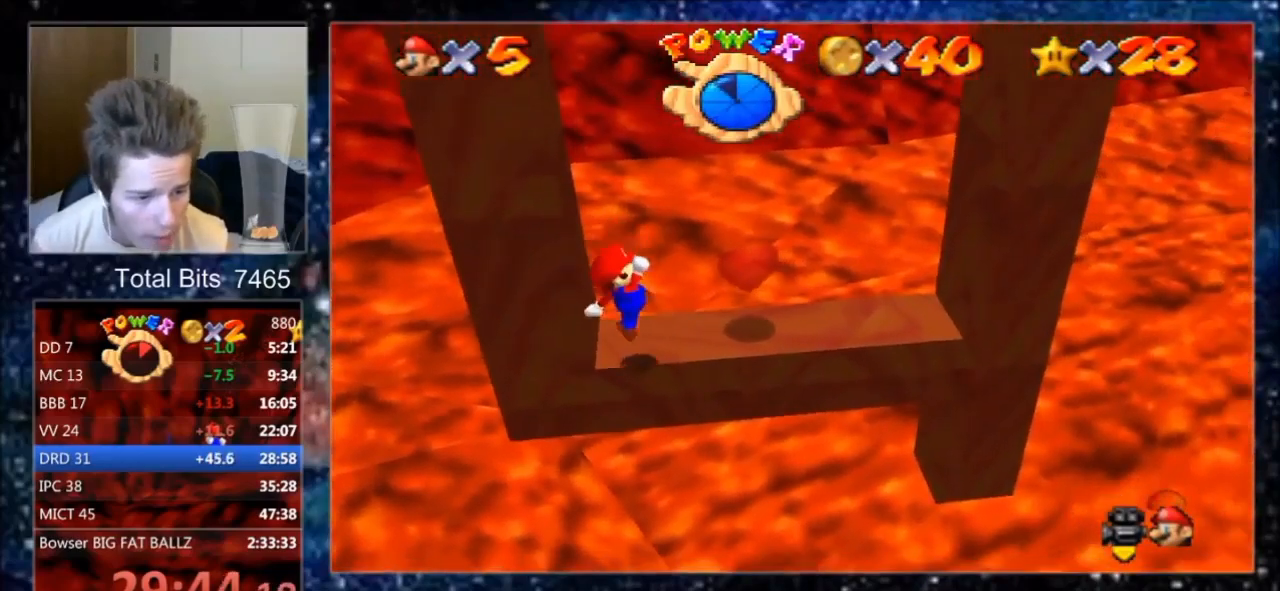
{"buttons": [], "left_stick": "up-right", "events": [[133, "left_stick", "right"], [500, "left_stick", "up-right"]]}
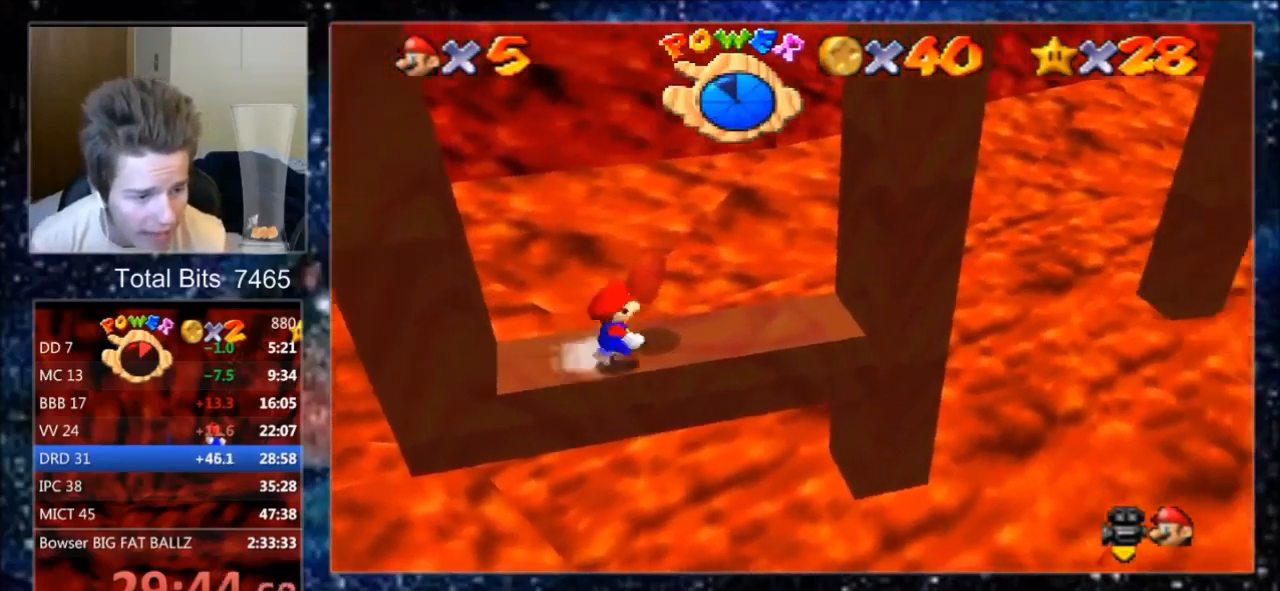
{"buttons": ["A"], "left_stick": "up-right", "events": [[167, "A", "down"]]}
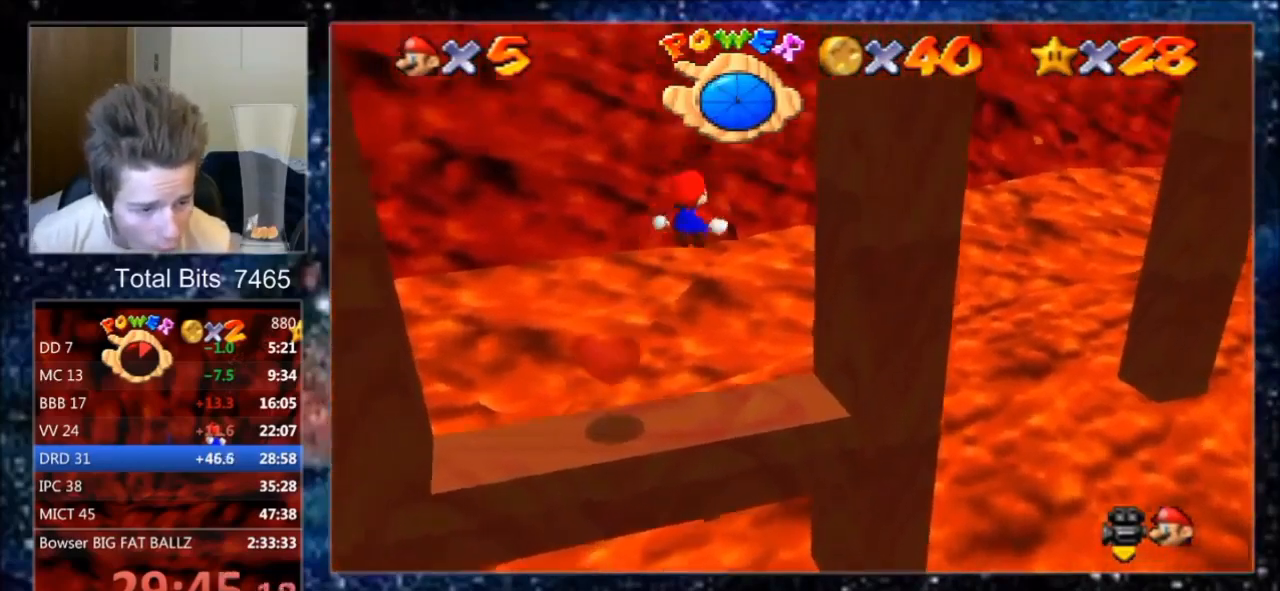
{"buttons": [], "left_stick": "up", "events": [[233, "A", "up"], [400, "left_stick", "up"]]}